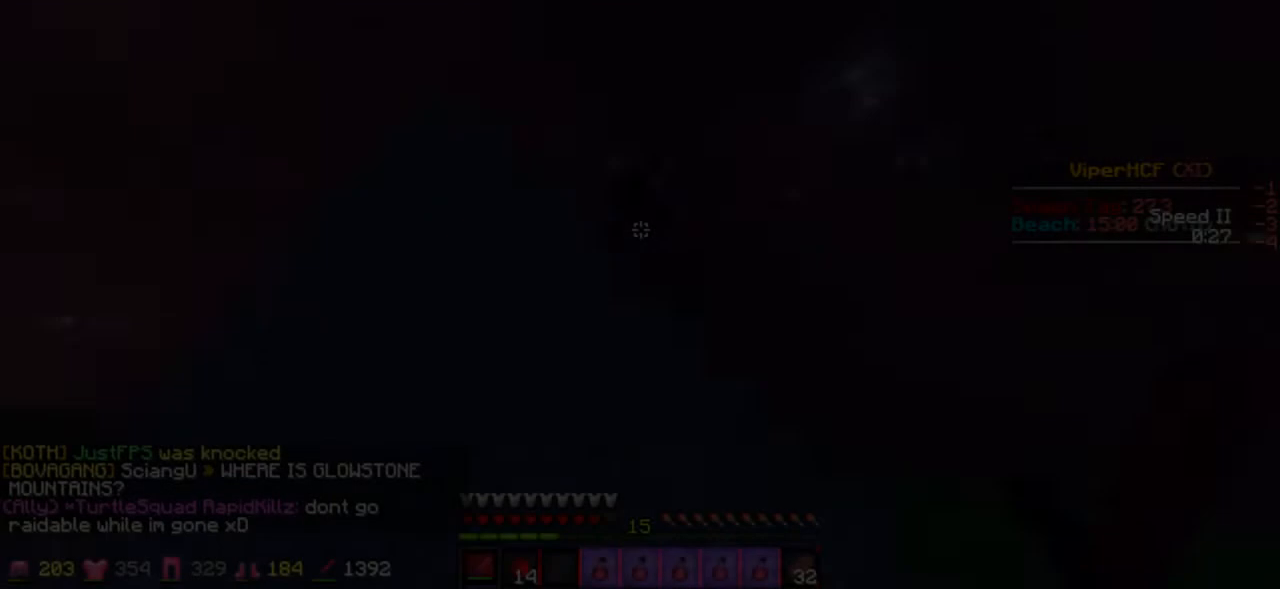
Gameplay with keyboard; each line is a JSON object with the keys held at the frame after it. "events" lists presses ("down") and releases ("up") of "a", "d", "s" and "w" between this image and that frame as [ms after this image, input, new state], when the widget could be followed in between. No other keys are recorded. Mouse input is not recorded.
{"keys": ["a", "w"], "events": [[200, "a", "up"], [233, "a", "down"], [300, "a", "up"], [333, "a", "down"]]}
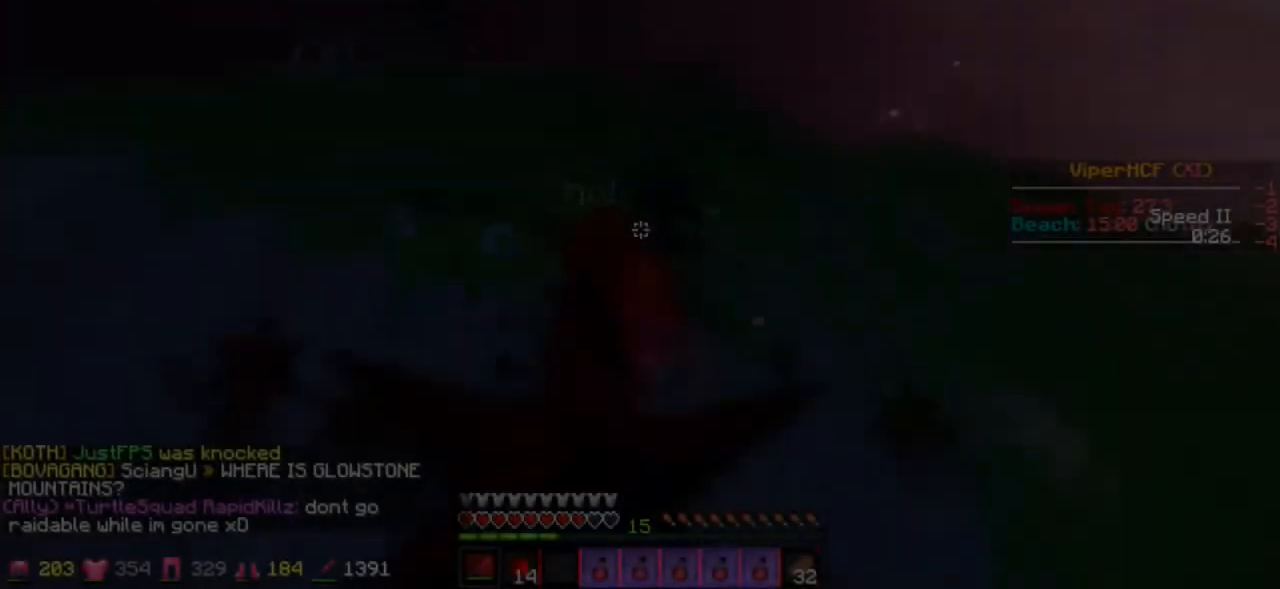
{"keys": ["d", "w"], "events": [[233, "a", "up"], [500, "d", "down"]]}
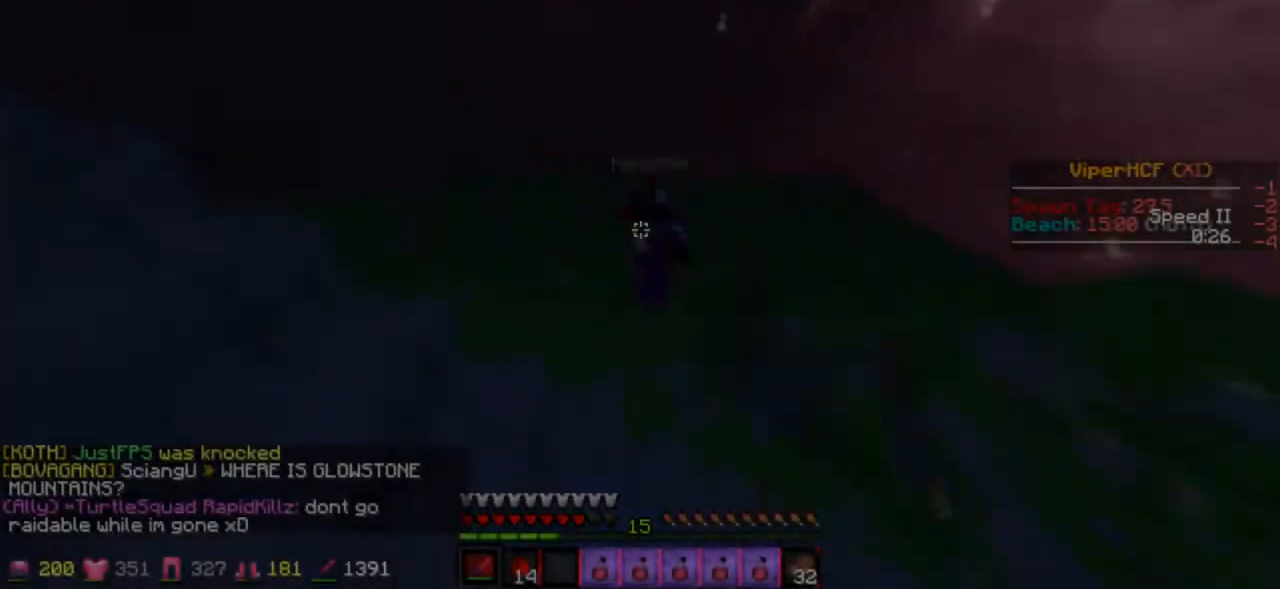
{"keys": ["d", "w"], "events": []}
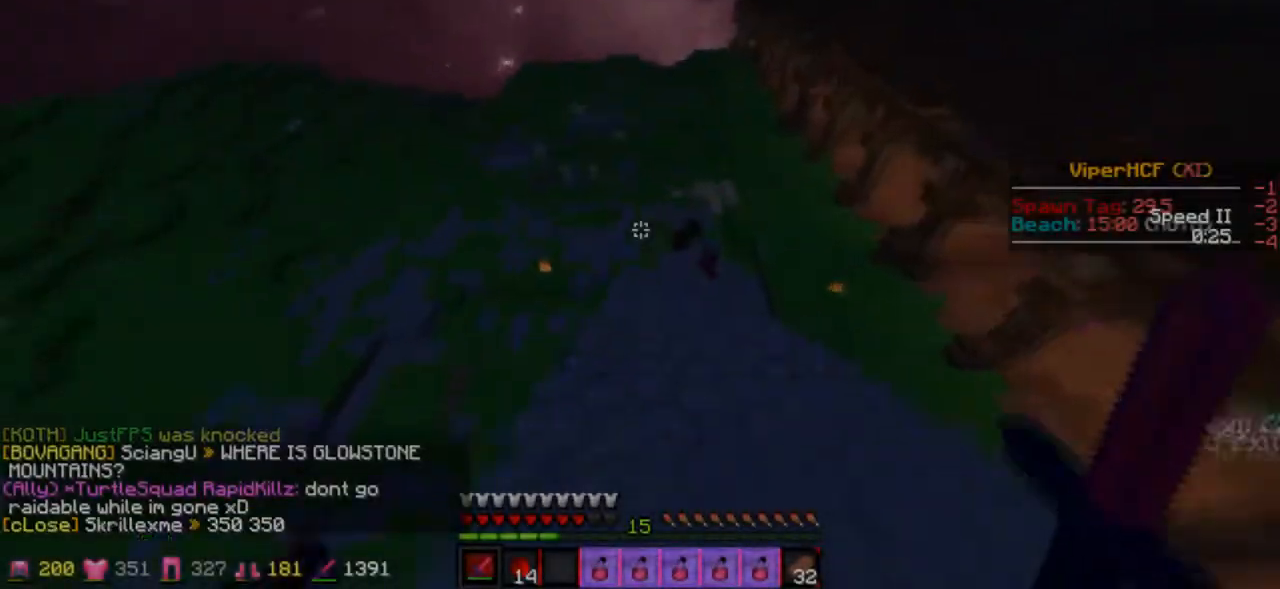
{"keys": ["w"], "events": [[333, "d", "up"]]}
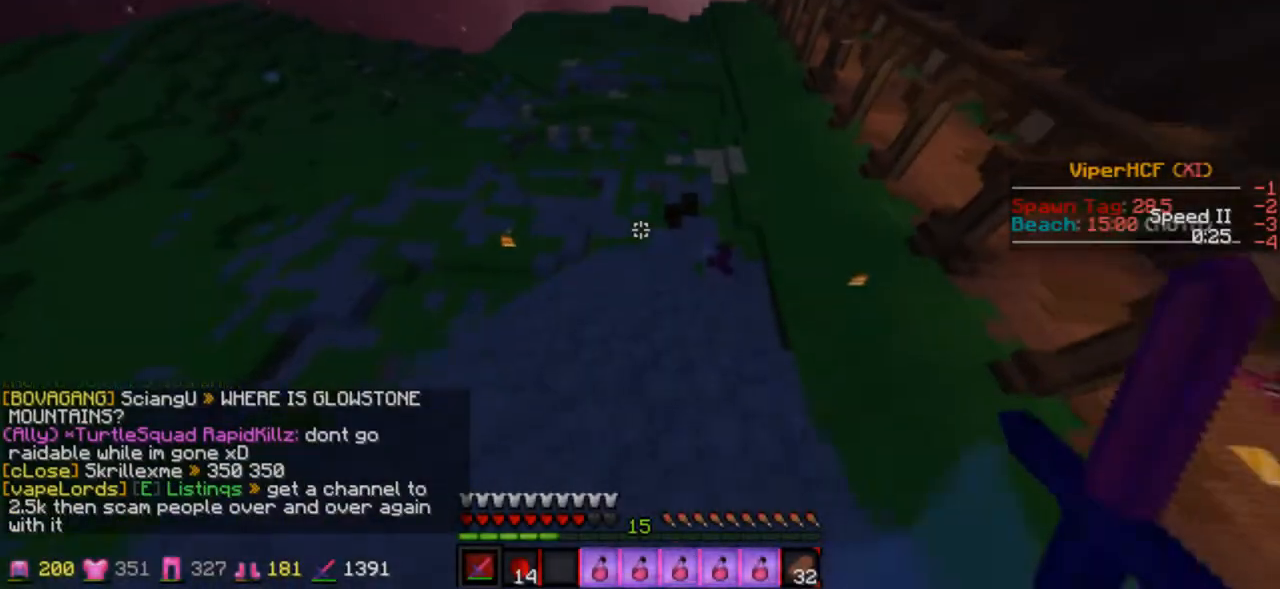
{"keys": ["w"], "events": [[33, "a", "down"], [200, "a", "up"]]}
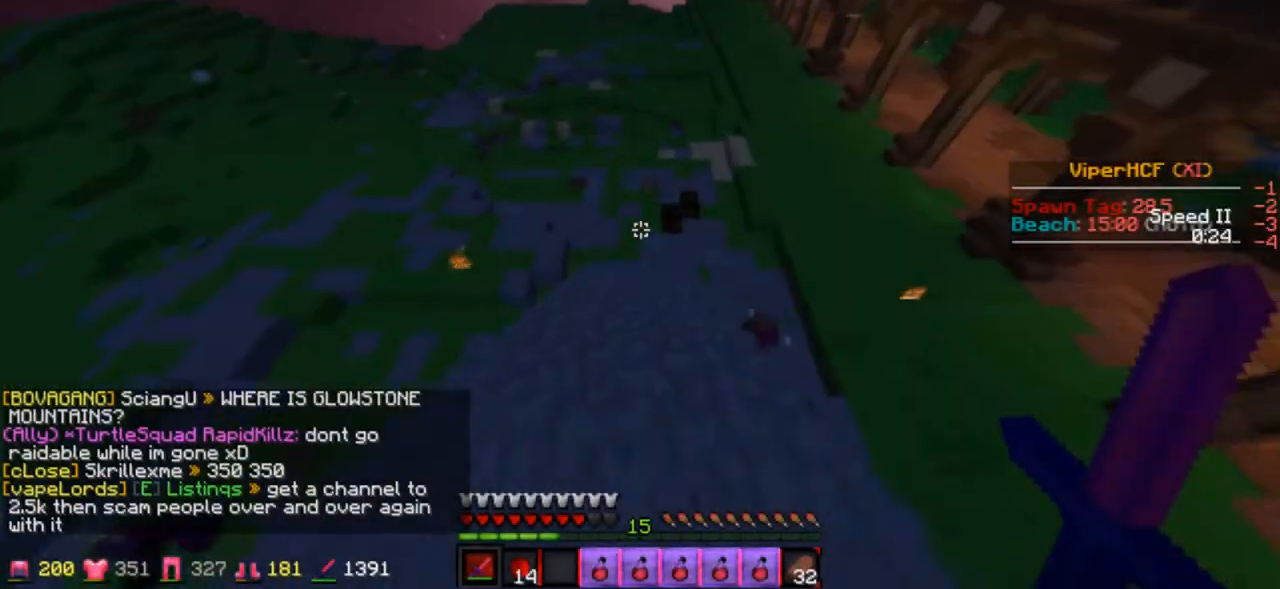
{"keys": ["w"], "events": []}
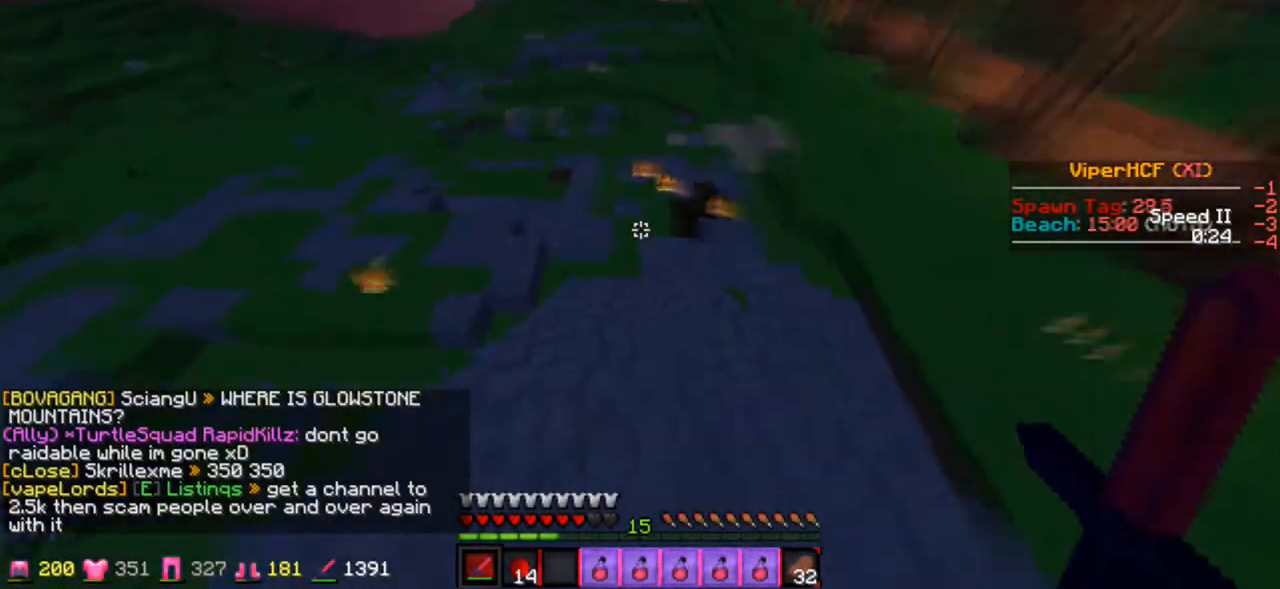
{"keys": ["d", "w"], "events": [[333, "d", "down"]]}
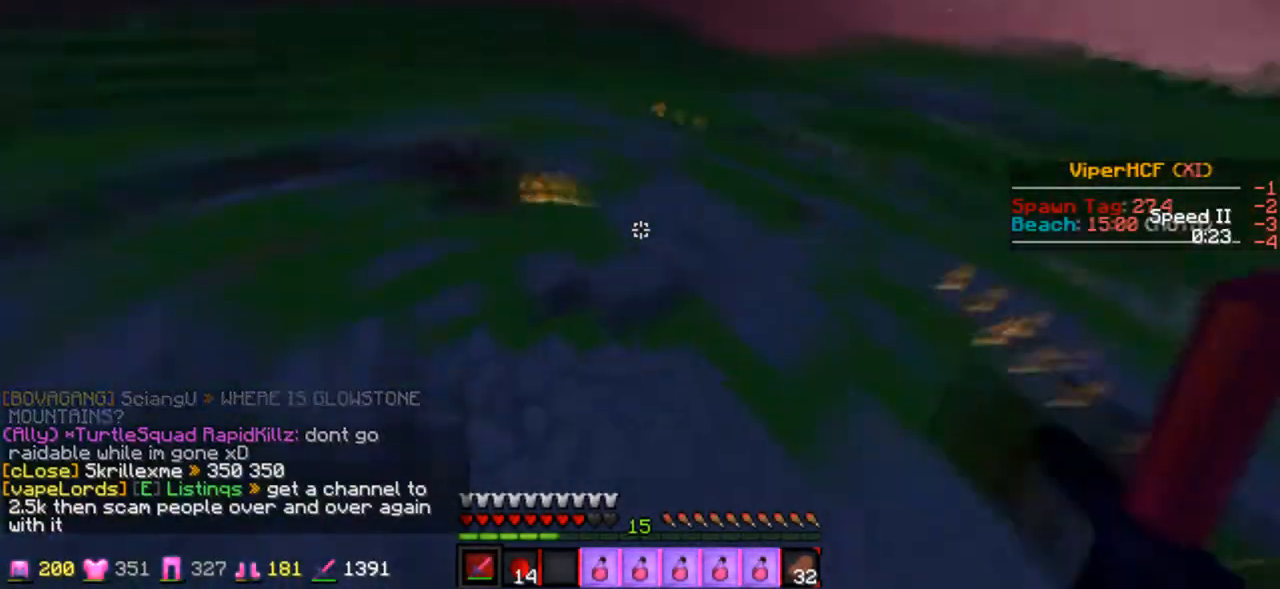
{"keys": ["d", "w"], "events": []}
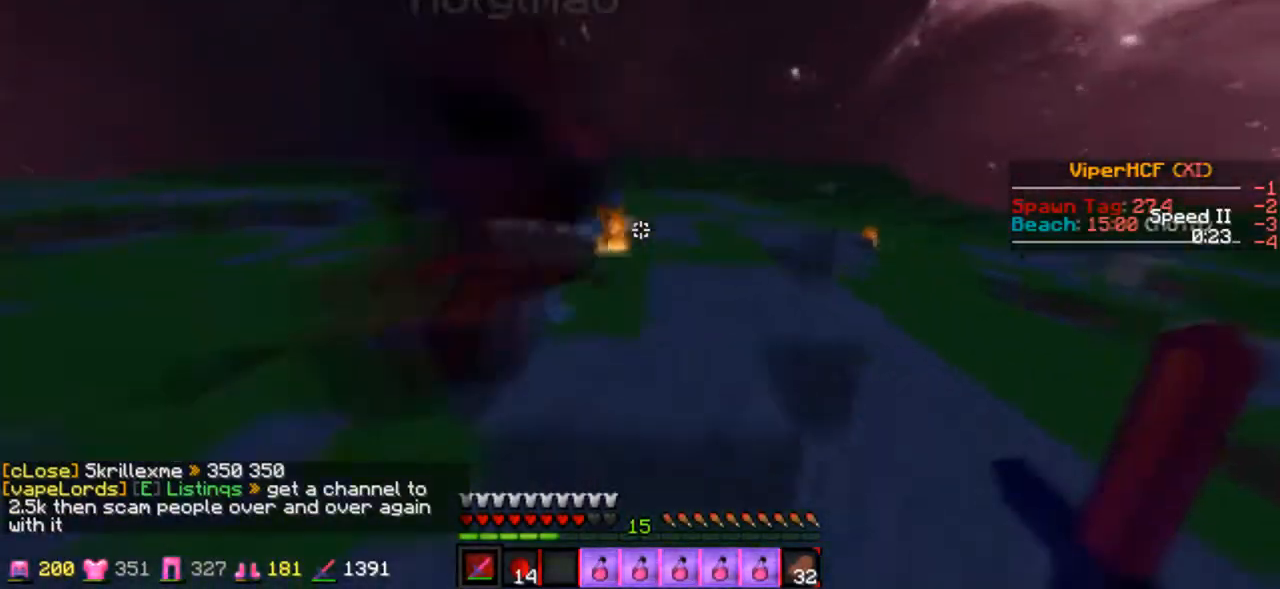
{"keys": ["w"], "events": [[200, "a", "down"], [233, "d", "up"], [433, "a", "up"]]}
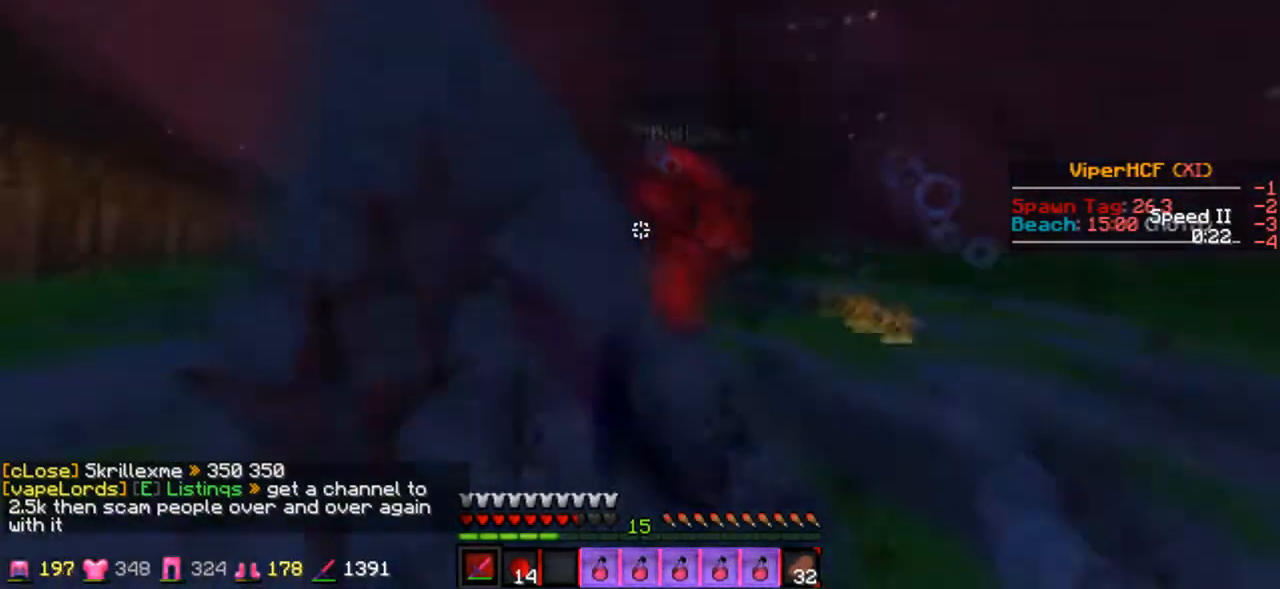
{"keys": ["w"], "events": [[300, "a", "down"], [433, "a", "up"]]}
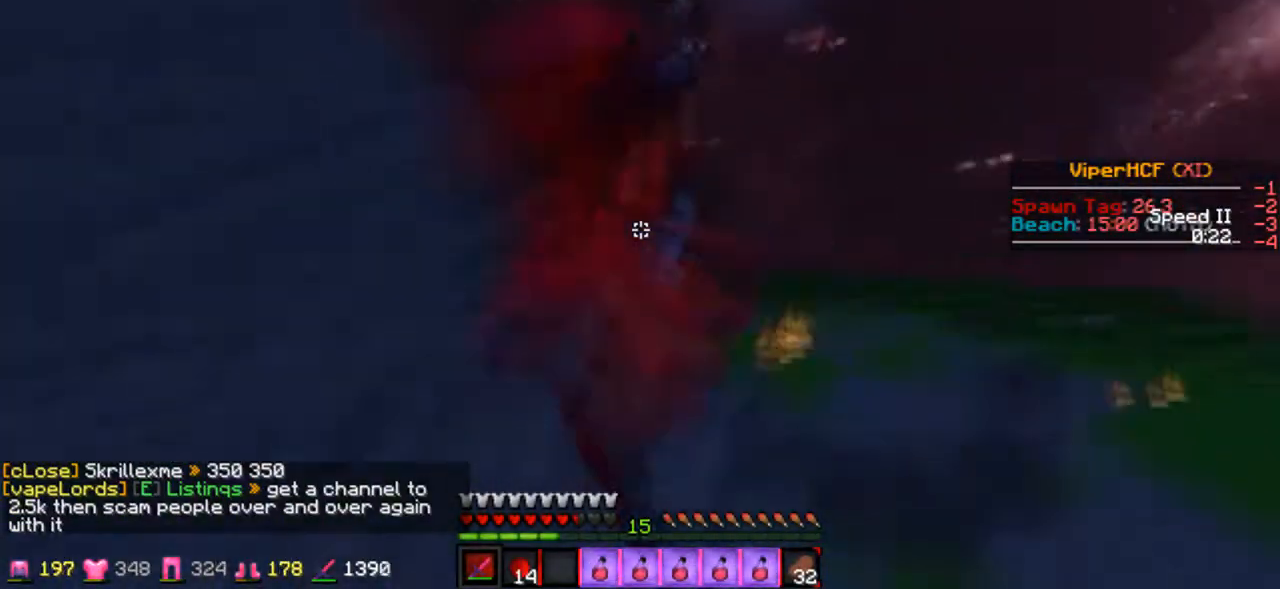
{"keys": ["a", "w"], "events": [[33, "a", "down"]]}
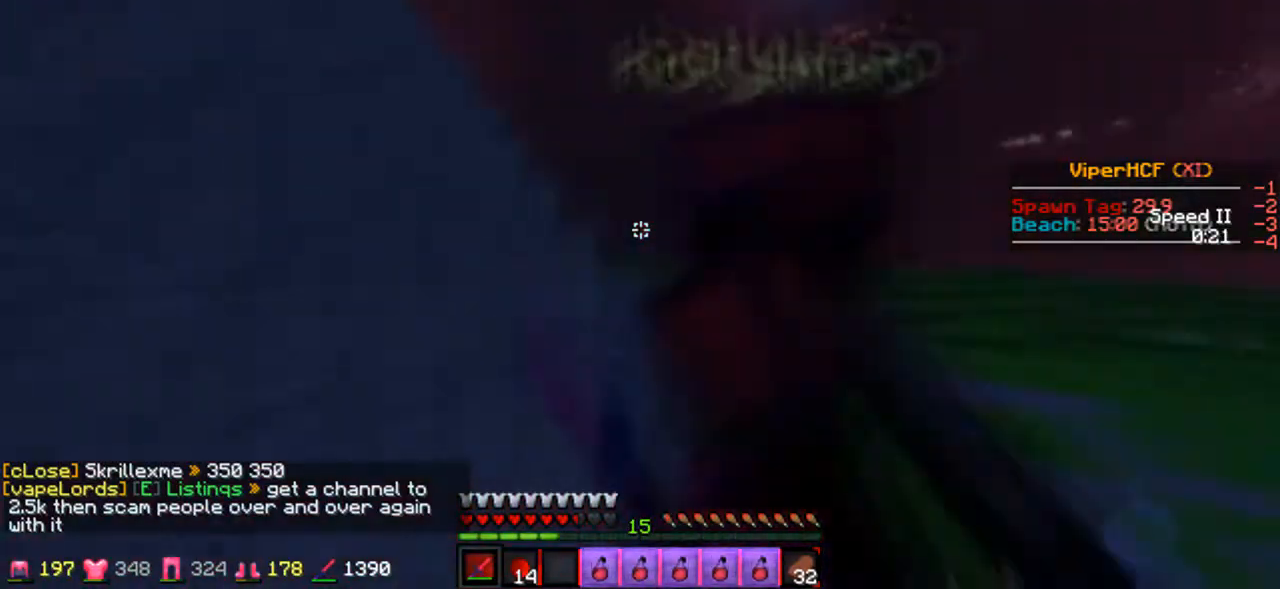
{"keys": ["a", "w"], "events": [[300, "w", "up"], [433, "w", "down"]]}
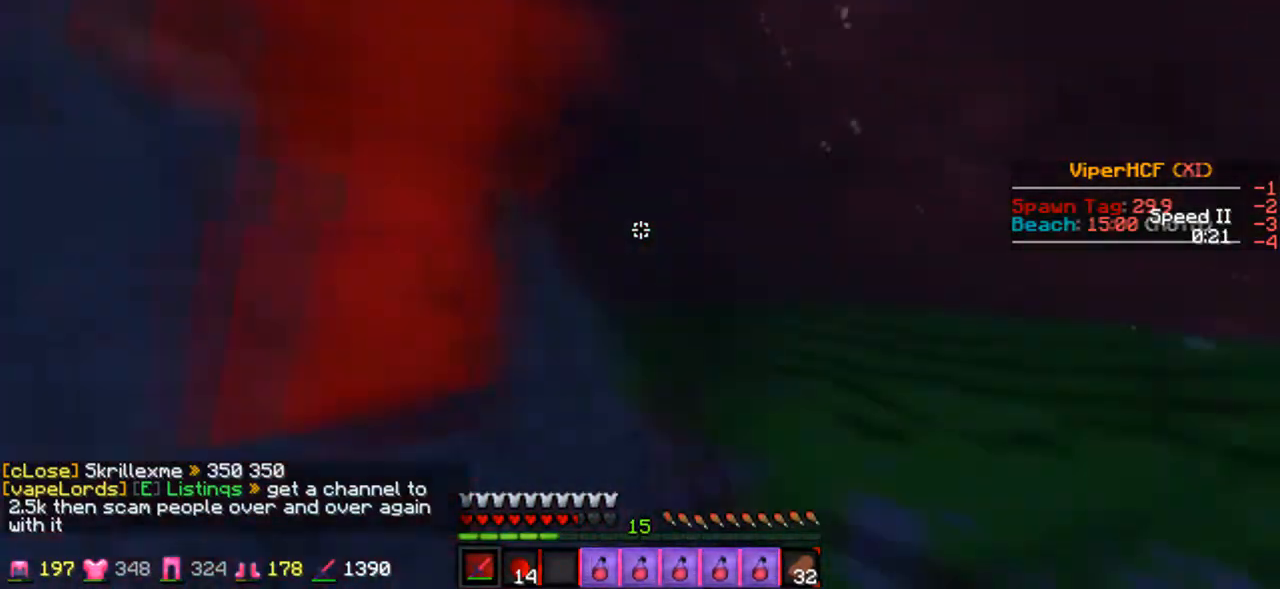
{"keys": ["a", "w"], "events": [[433, "a", "up"], [500, "a", "down"]]}
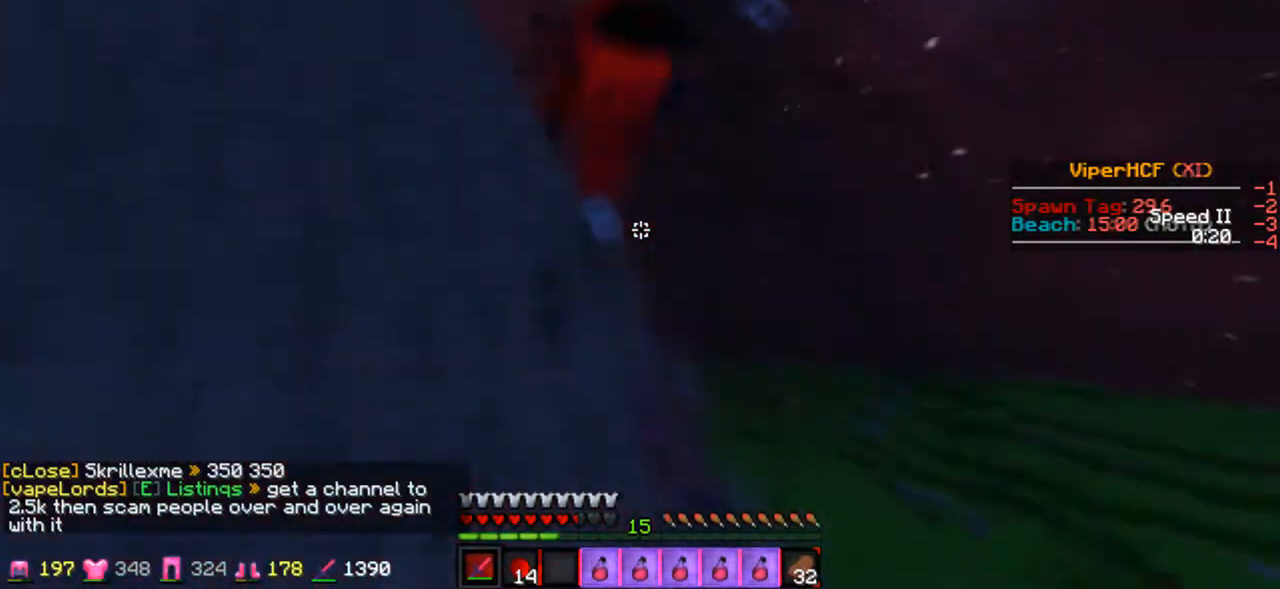
{"keys": ["a", "w"], "events": [[33, "a", "up"], [400, "a", "down"]]}
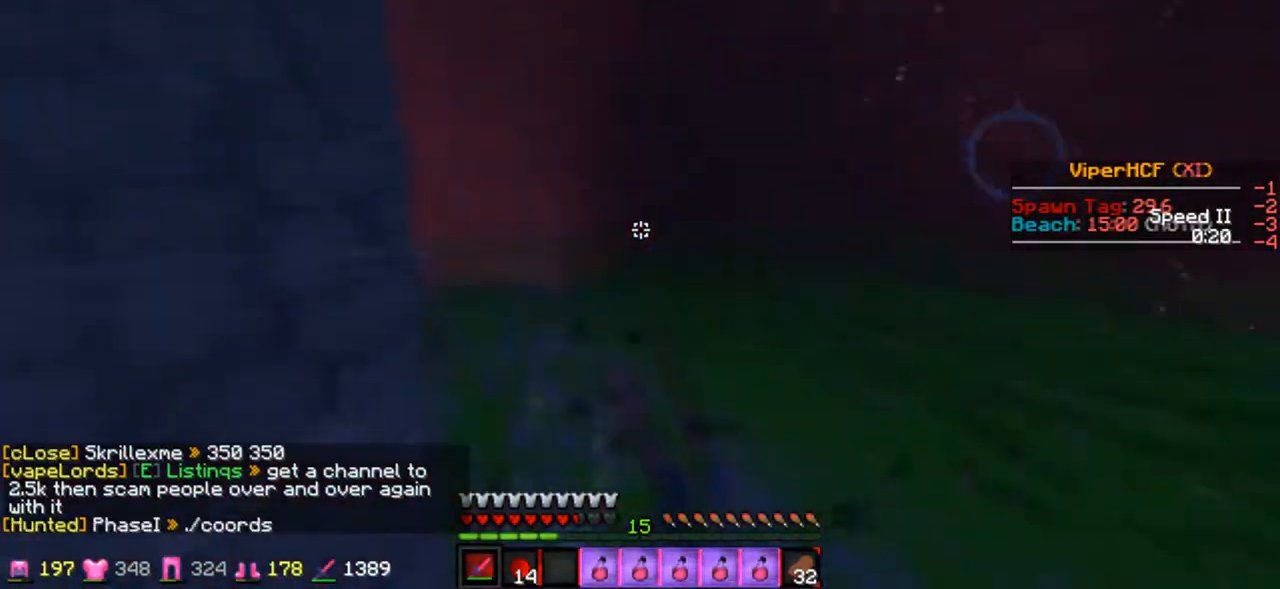
{"keys": ["d"], "events": [[167, "w", "up"], [433, "a", "up"], [500, "d", "down"]]}
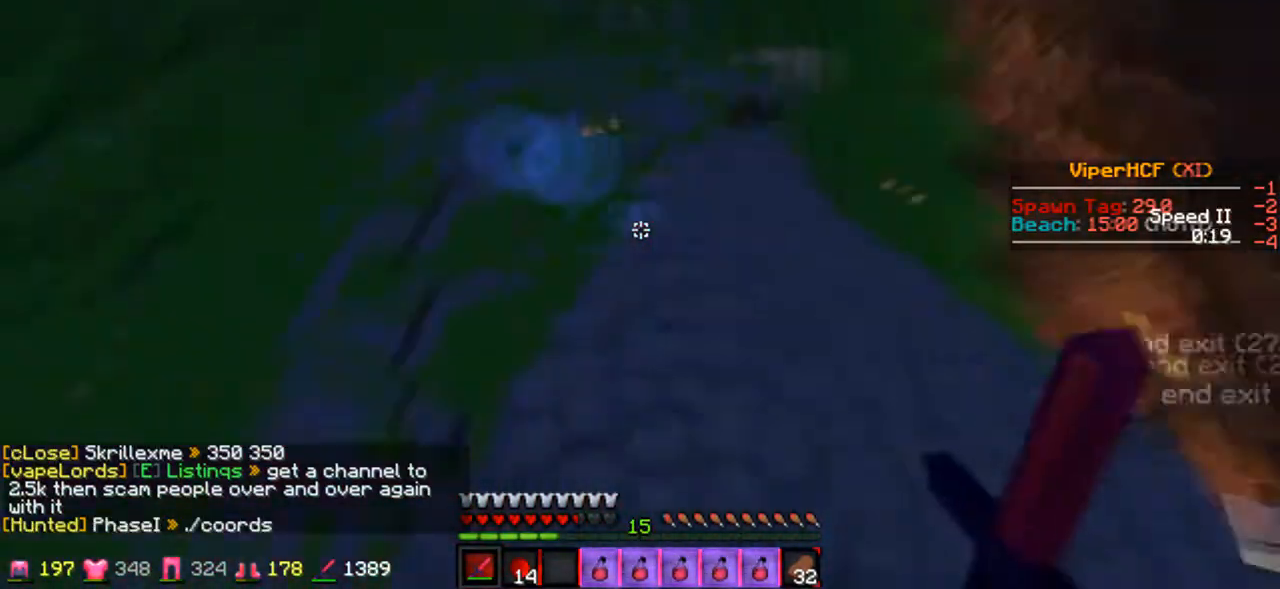
{"keys": ["w"], "events": [[100, "w", "down"], [167, "d", "up"]]}
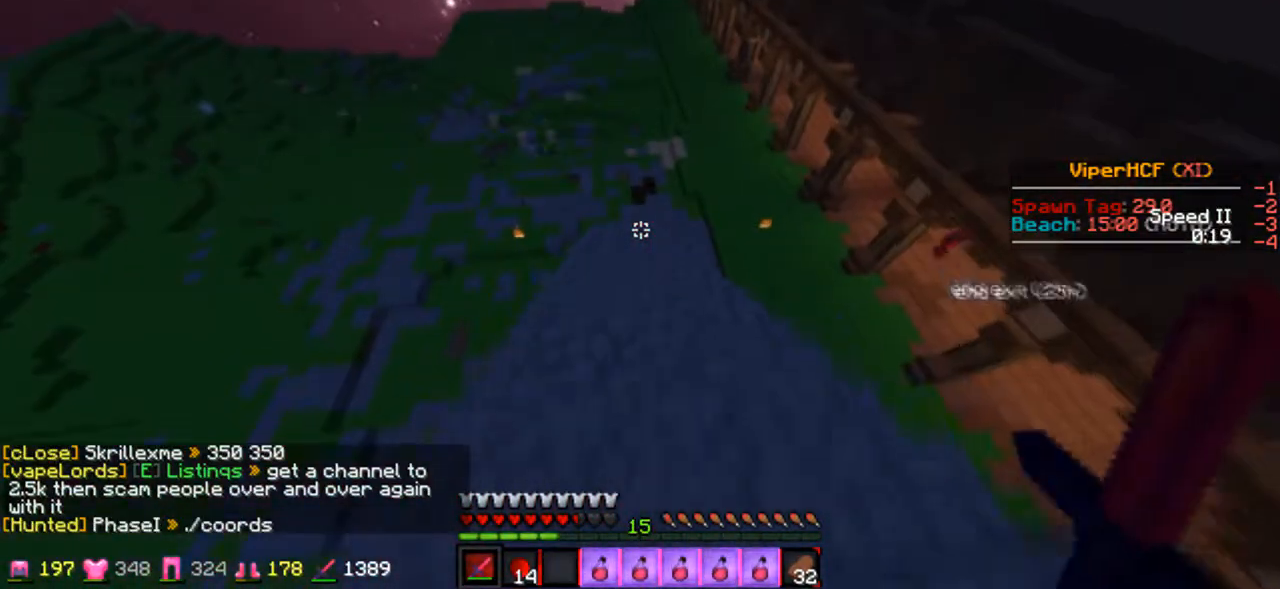
{"keys": ["w"], "events": []}
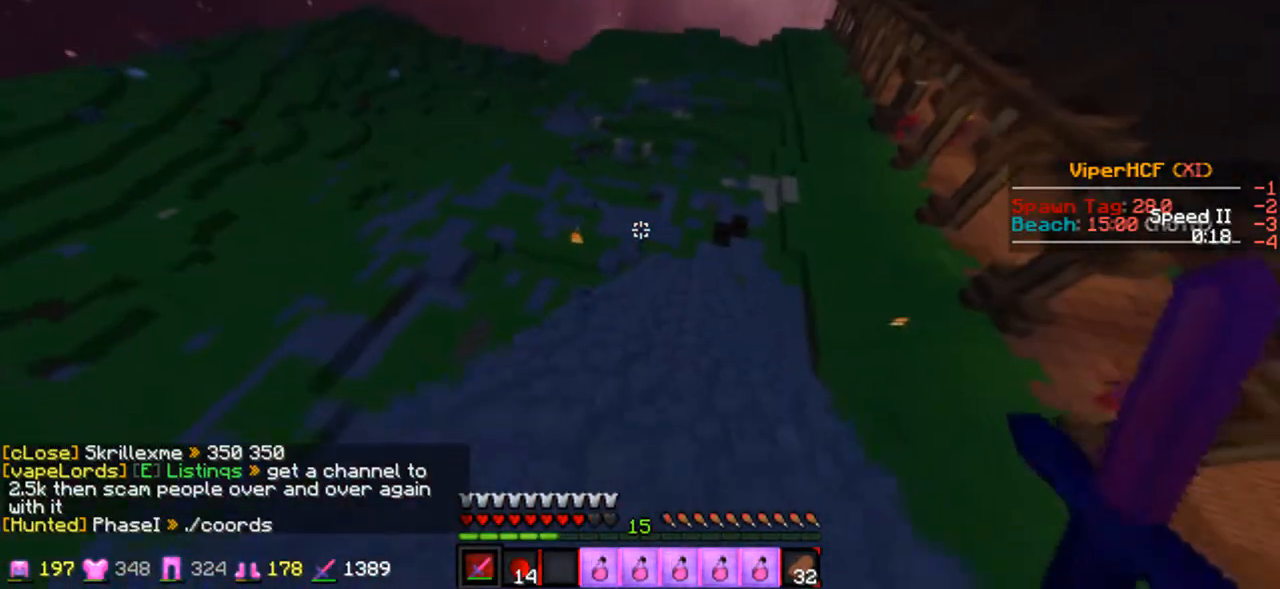
{"keys": ["w"], "events": [[100, "d", "down"], [233, "d", "up"]]}
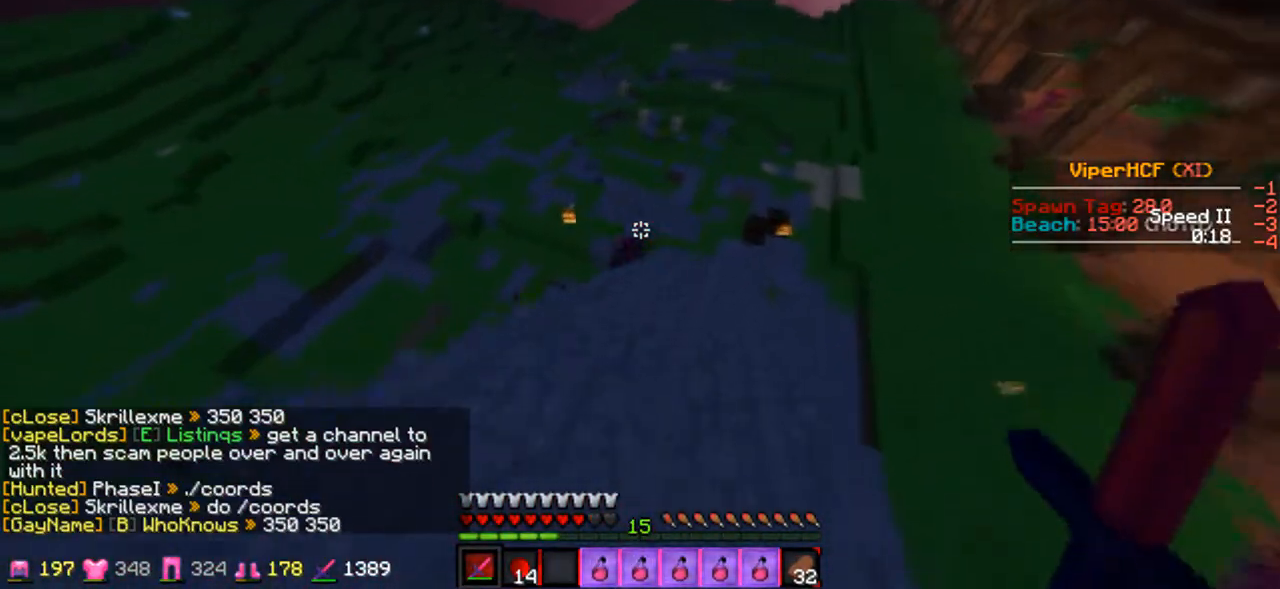
{"keys": ["d", "w"], "events": [[33, "d", "down"]]}
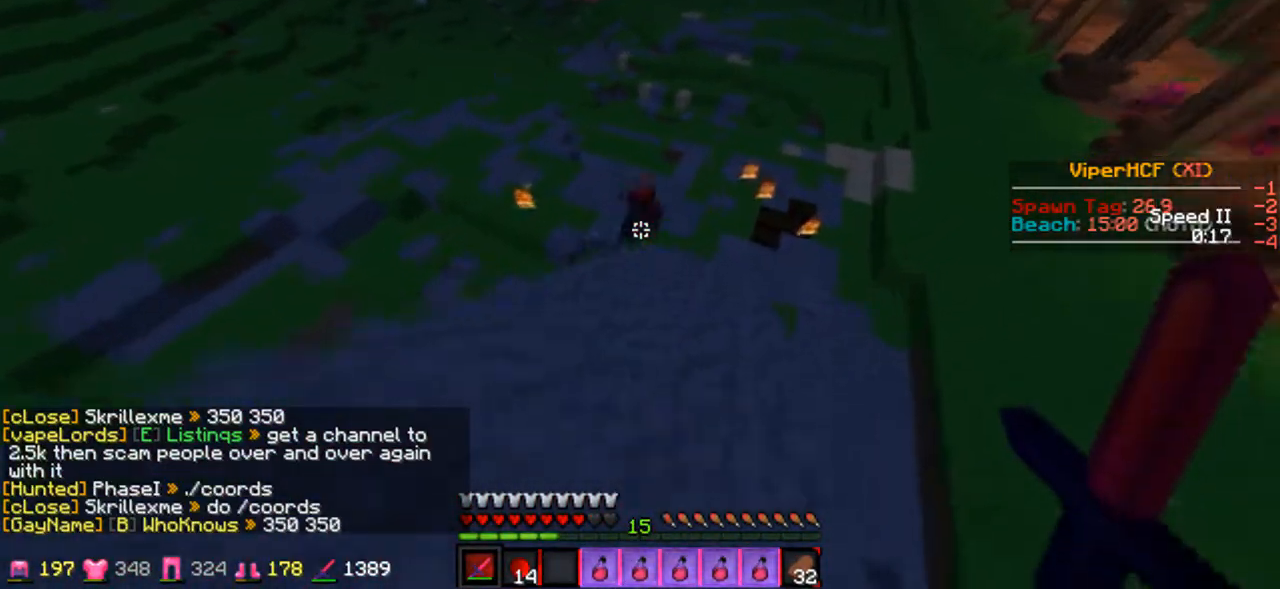
{"keys": ["d", "w"], "events": []}
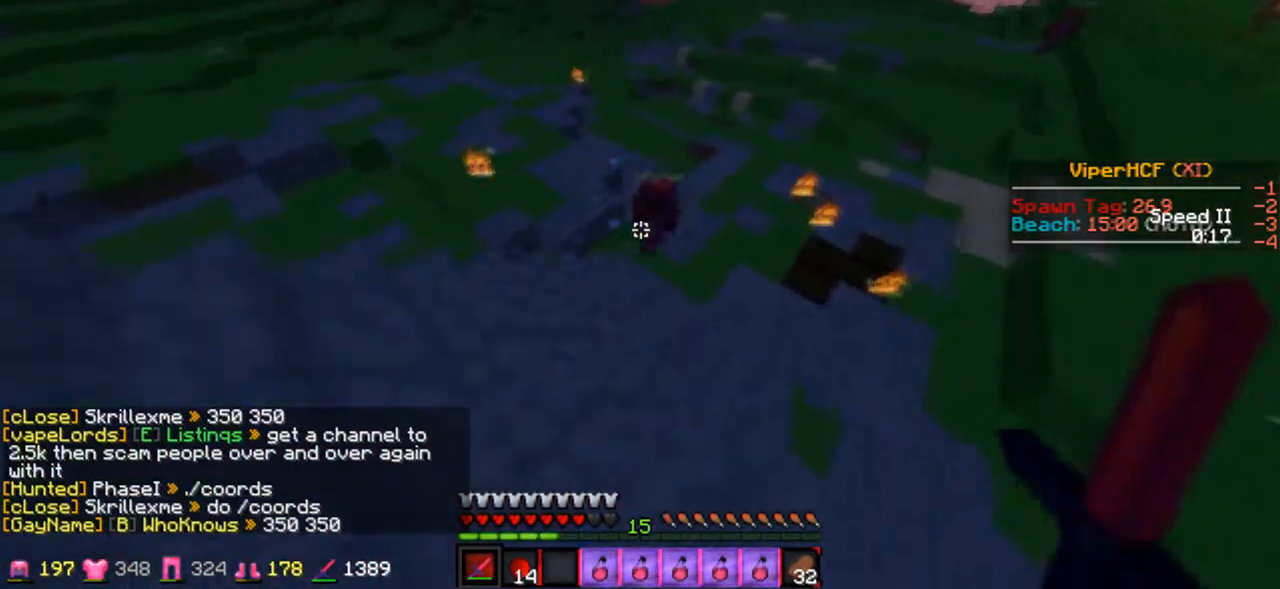
{"keys": ["d", "w"], "events": [[33, "d", "up"], [167, "d", "down"]]}
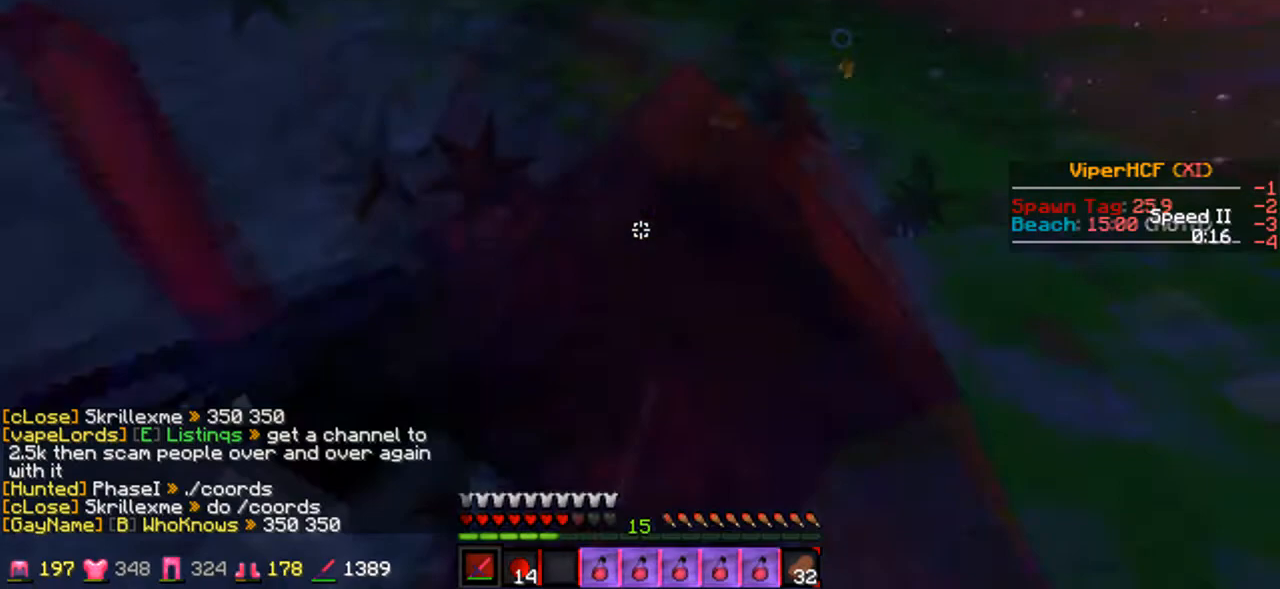
{"keys": ["w"], "events": [[33, "a", "down"], [33, "d", "up"], [200, "w", "up"], [233, "a", "up"], [333, "d", "down"], [400, "w", "down"], [433, "d", "up"]]}
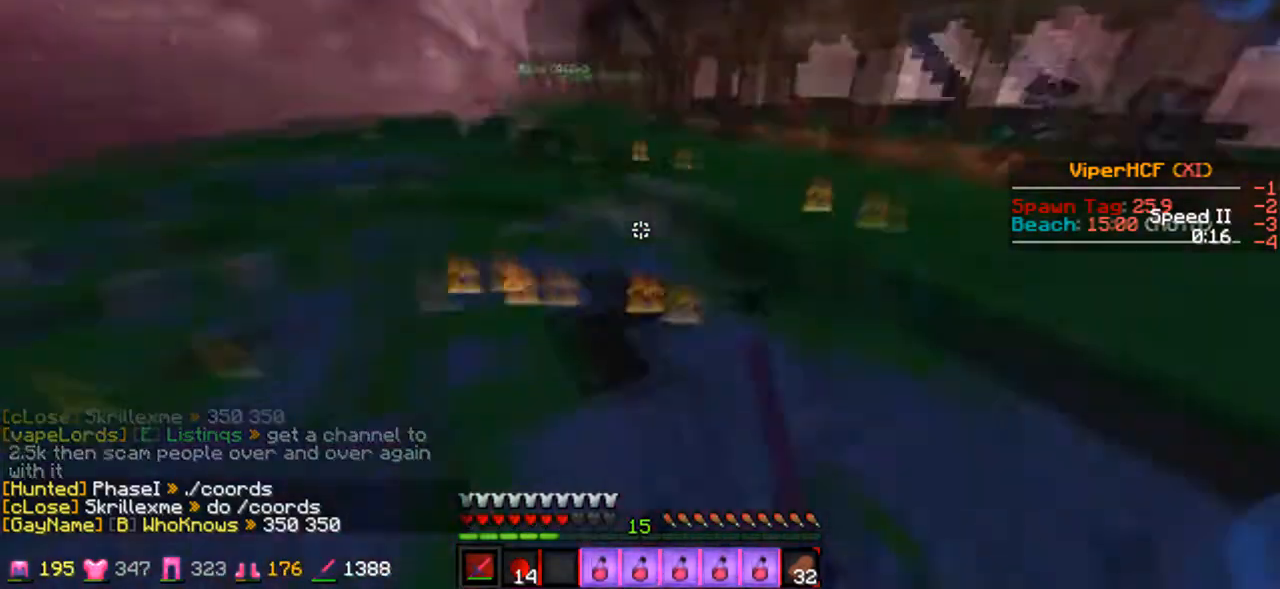
{"keys": ["d", "w"], "events": [[67, "d", "down"]]}
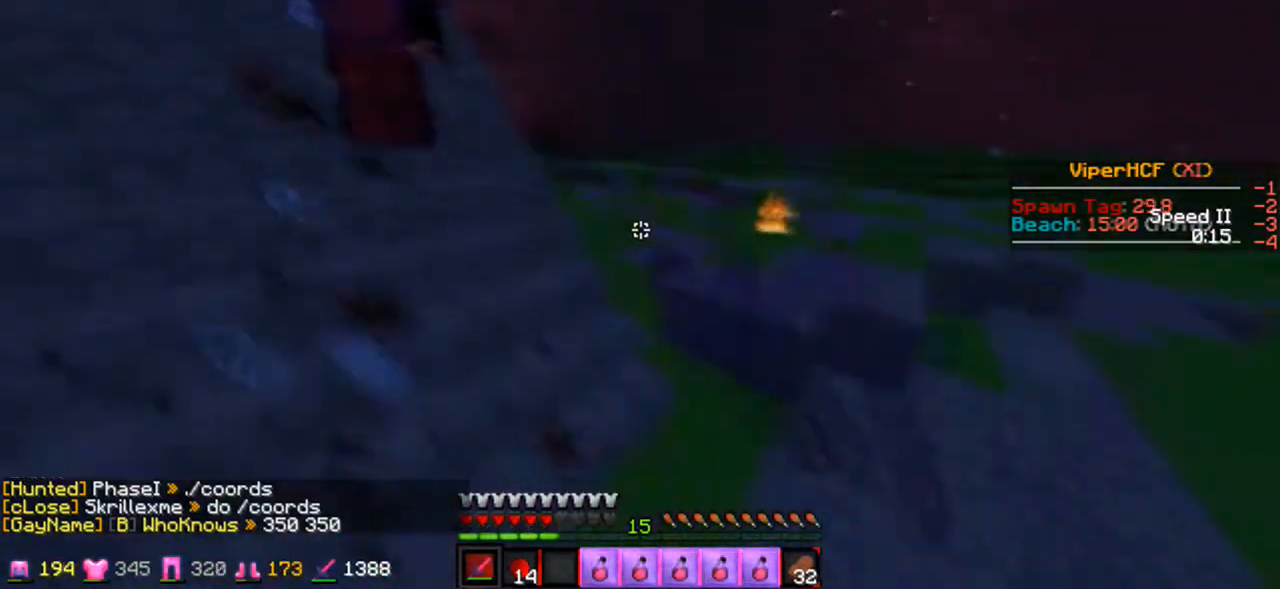
{"keys": ["a", "w"], "events": [[200, "d", "up"], [267, "a", "down"]]}
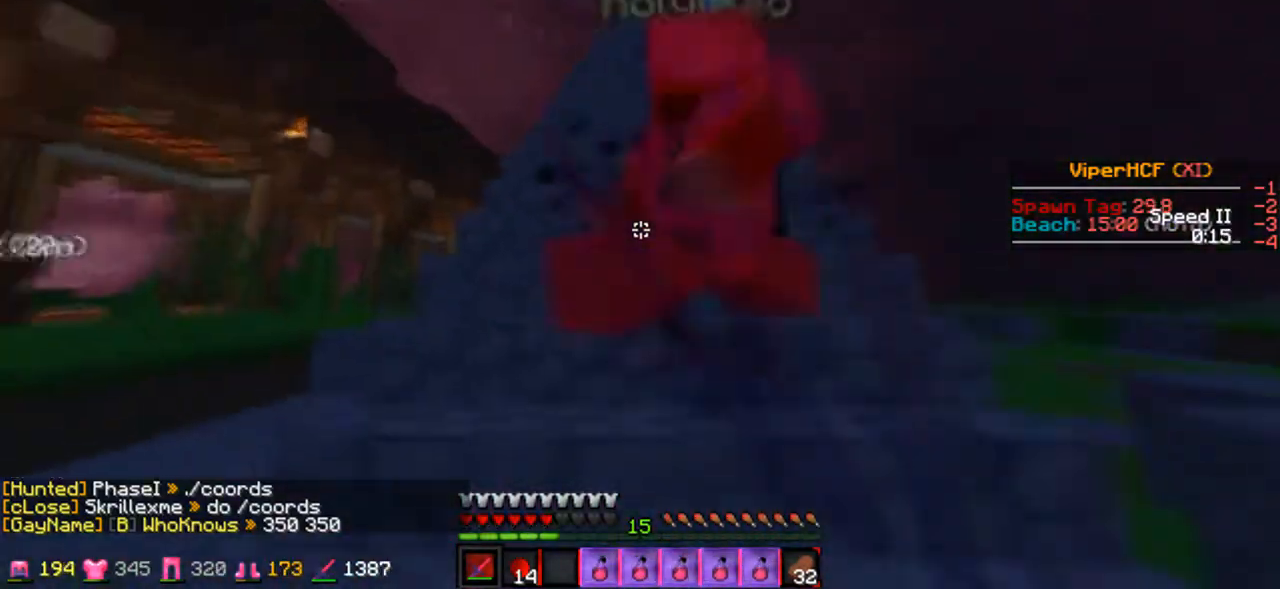
{"keys": ["a"], "events": [[400, "w", "up"]]}
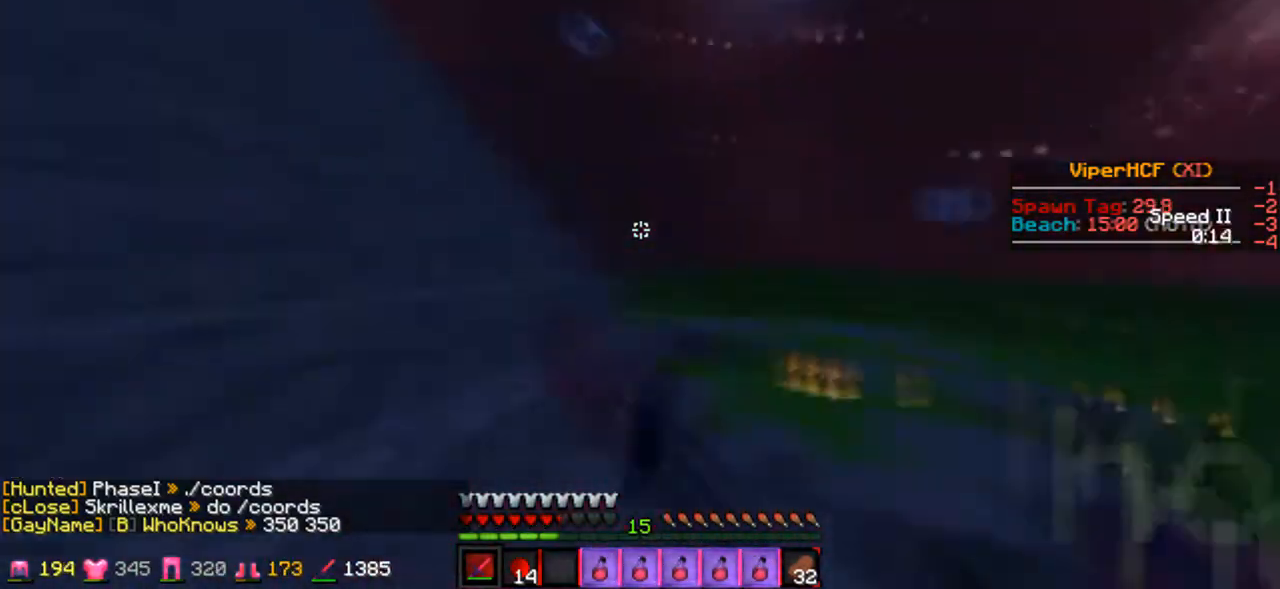
{"keys": ["d", "w"], "events": [[100, "w", "down"], [300, "a", "up"], [400, "d", "down"]]}